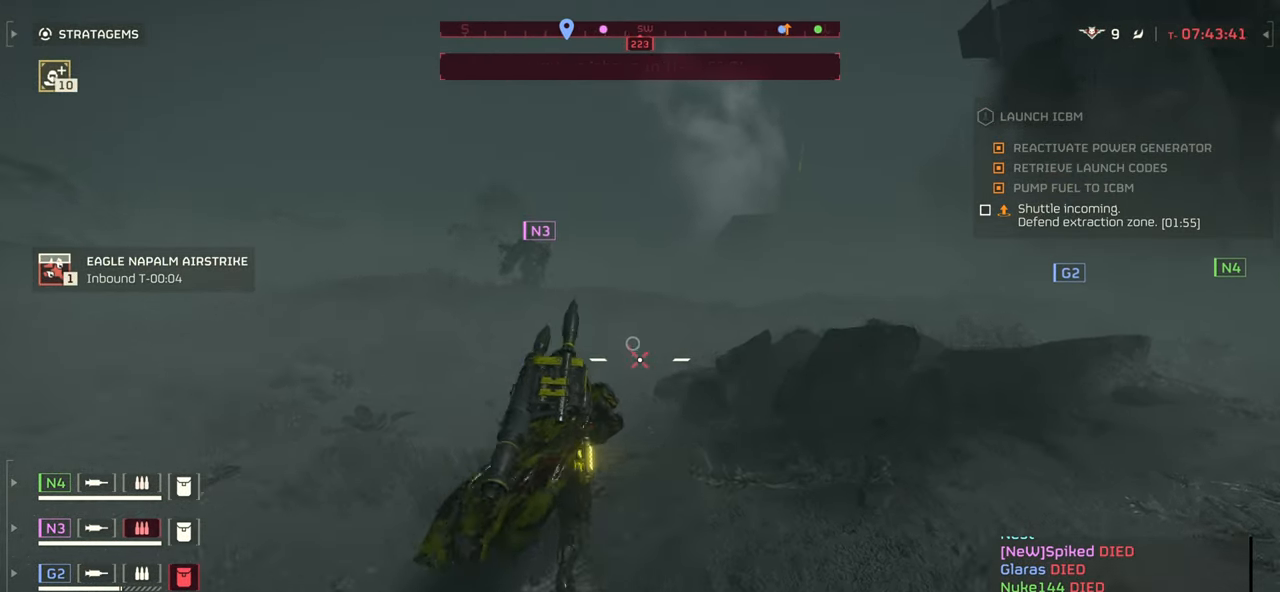
Gameplay with keyboard and mouse; each line is a JSON object with the keys and mouse buttons held at the frame after it. "events" lists presses ("down") and releases ("up") of ".", "/", "0", "1", "2", "3", "4", "5", "6", "7", "8", "9", "a", "alt", "b", "c", "caps_lock", "comma", "ctrl", "d", "e", "f", "g", "h", "i", "j", "k", "l", "m", "n", "o", "p", "q", "r", "s", "semicolon", "shift", "space", "super", "t", "tab", "tilde", "u", "v", "w", "x", "y", "z", "mouse_left", "mouse_wheel", "mouse_right", "mouse_mb4" and "mouse_mb5" between this image and that frame as [ms after this image, input, new state], when the widget could be followed in between. "mouse_left", "mouse_wheel", "mouse_right", "mouse_mb4", "mouse_mb5" = the "left", "wheel", "right", "mb4", "mb5" buttons of the "mouse" list. No other keys are recorded. "wheel" means that the mouse wheel is clicked or scrolled. Mouse movement is not recorded.
{"keys": ["3", "a", "w"], "mouse": [], "events": [[134, "a", "down"], [417, "3", "down"]]}
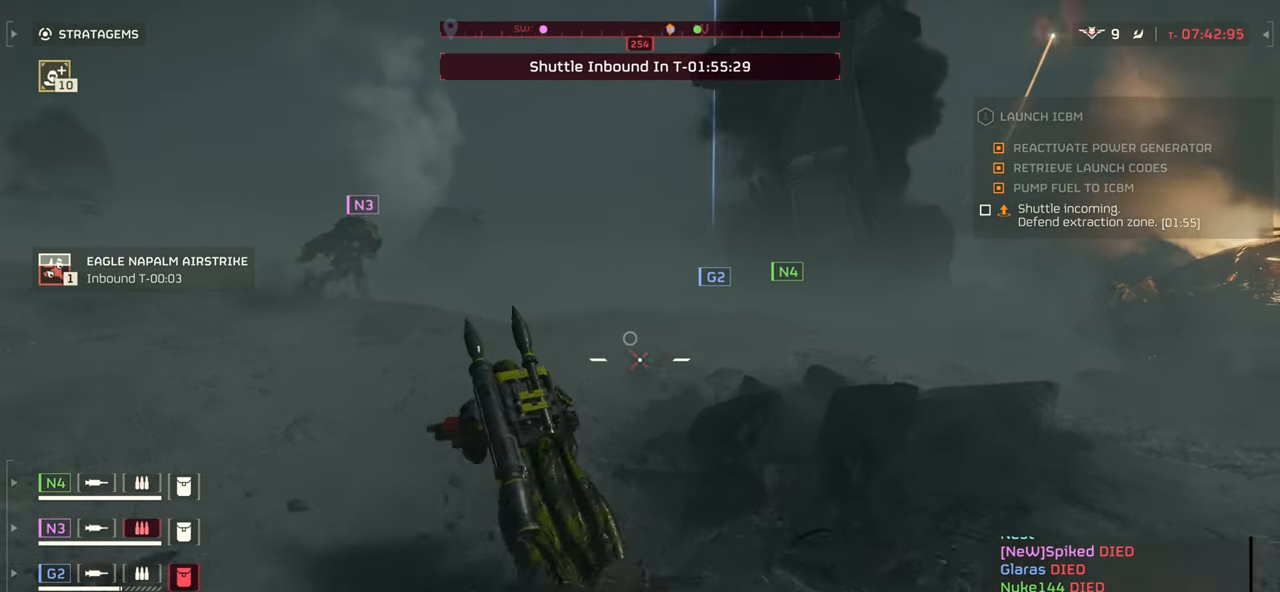
{"keys": ["w"], "mouse": [], "events": [[84, "3", "up"], [184, "a", "up"]]}
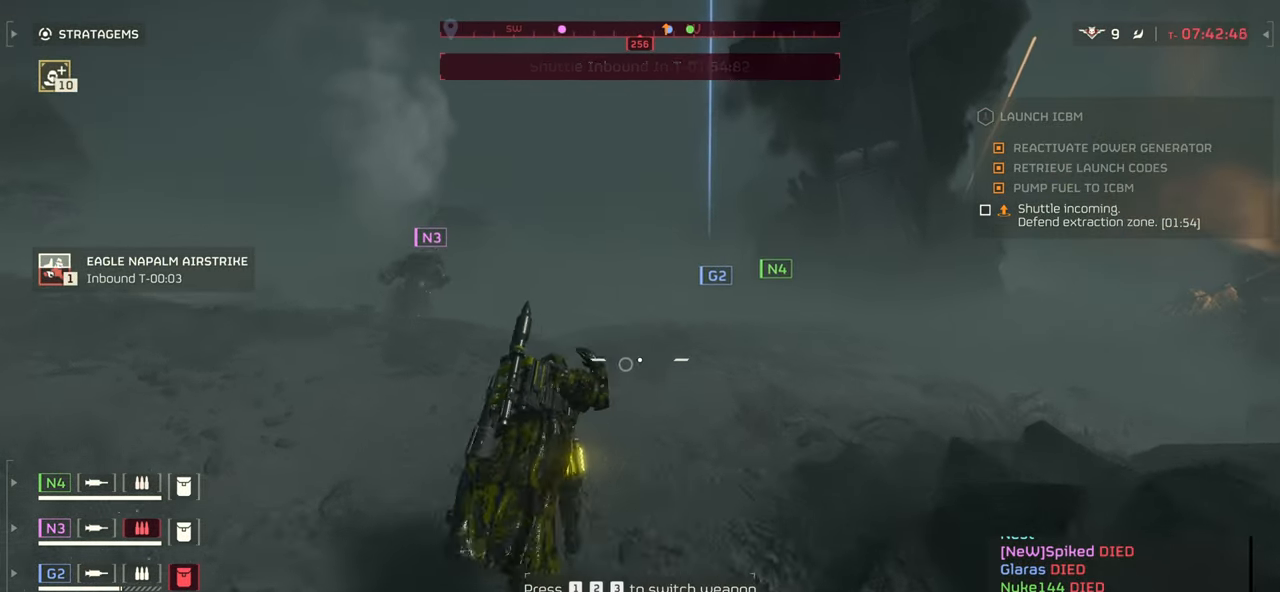
{"keys": ["w"], "mouse": [], "events": []}
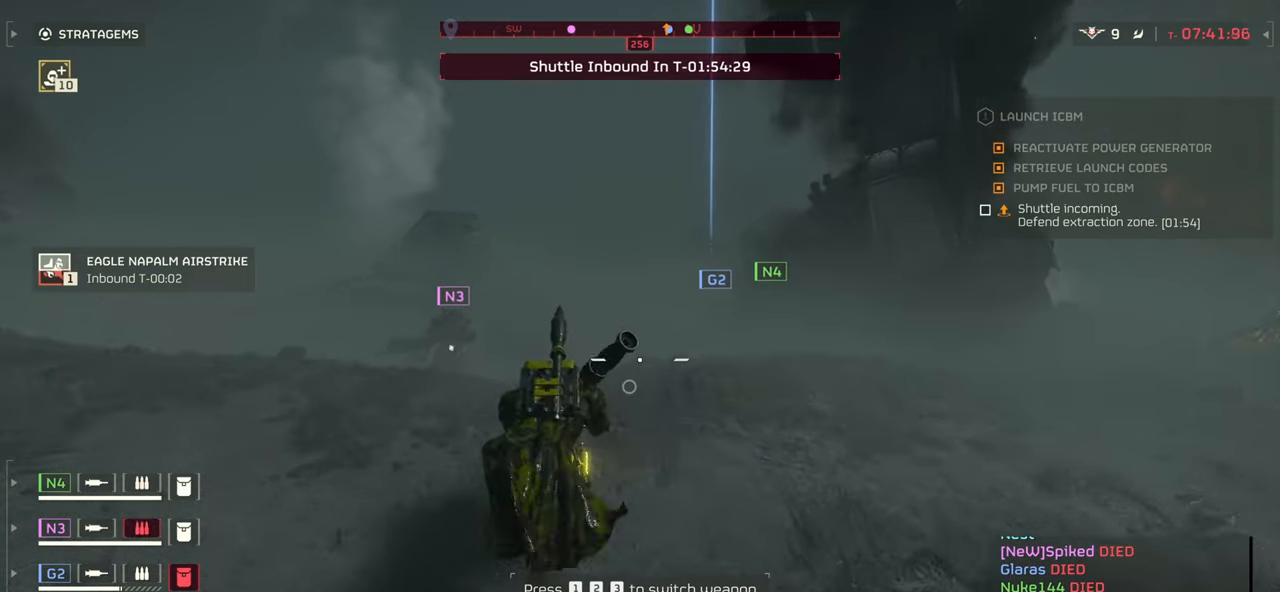
{"keys": ["w"], "mouse": [], "events": []}
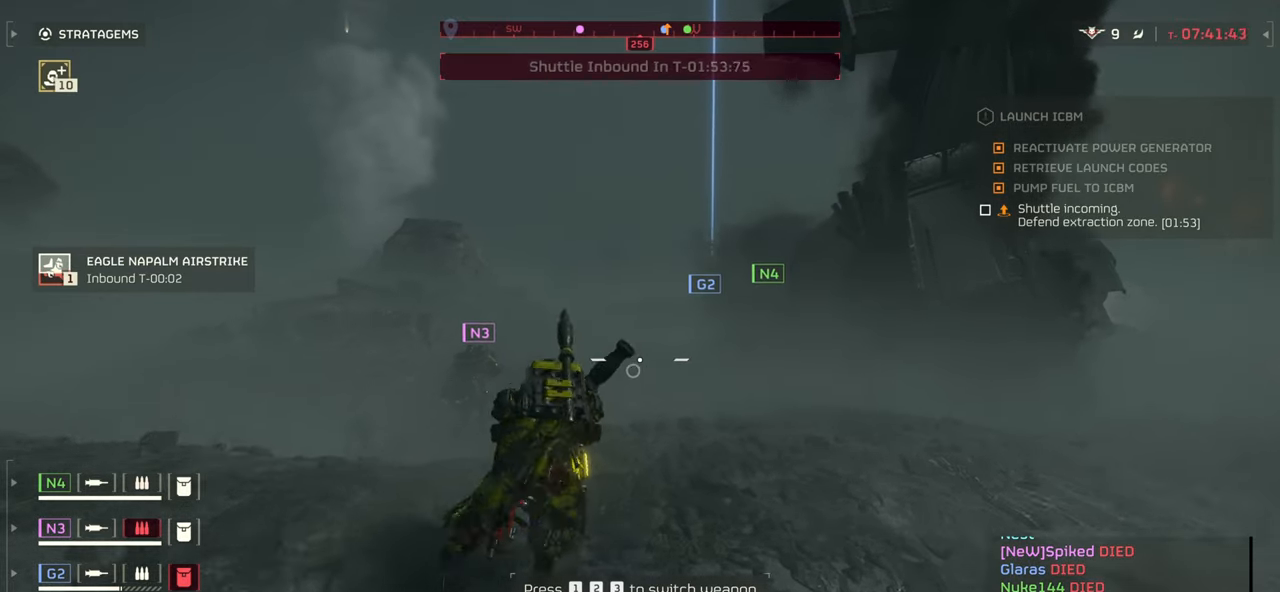
{"keys": ["w"], "mouse": [], "events": []}
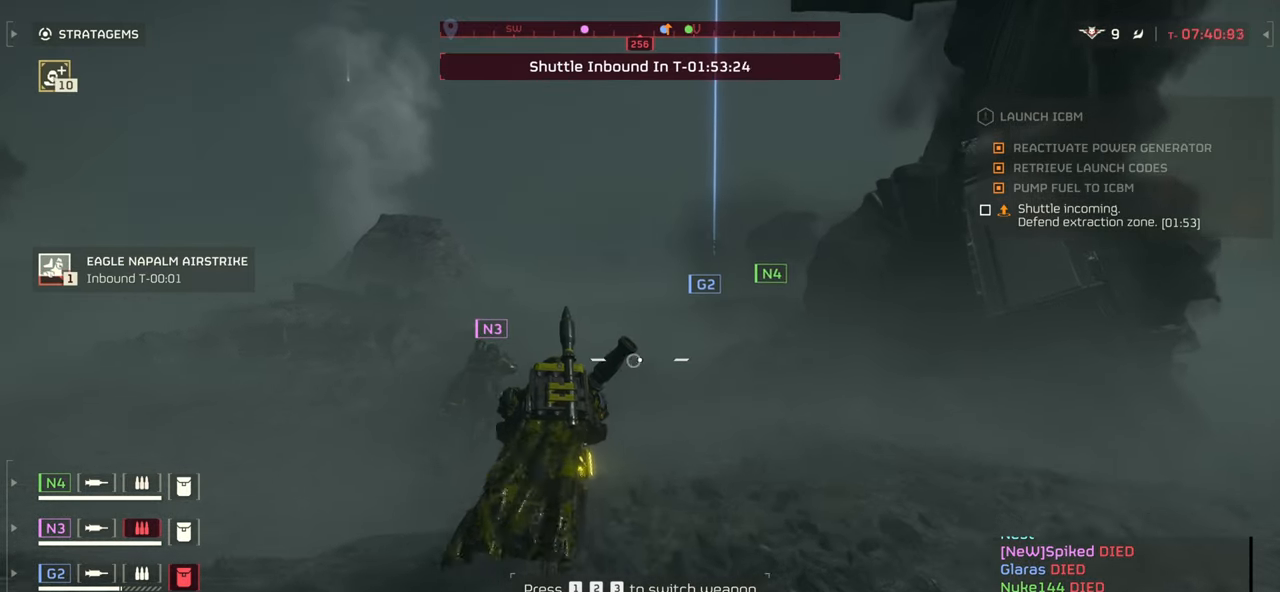
{"keys": ["w"], "mouse": [], "events": []}
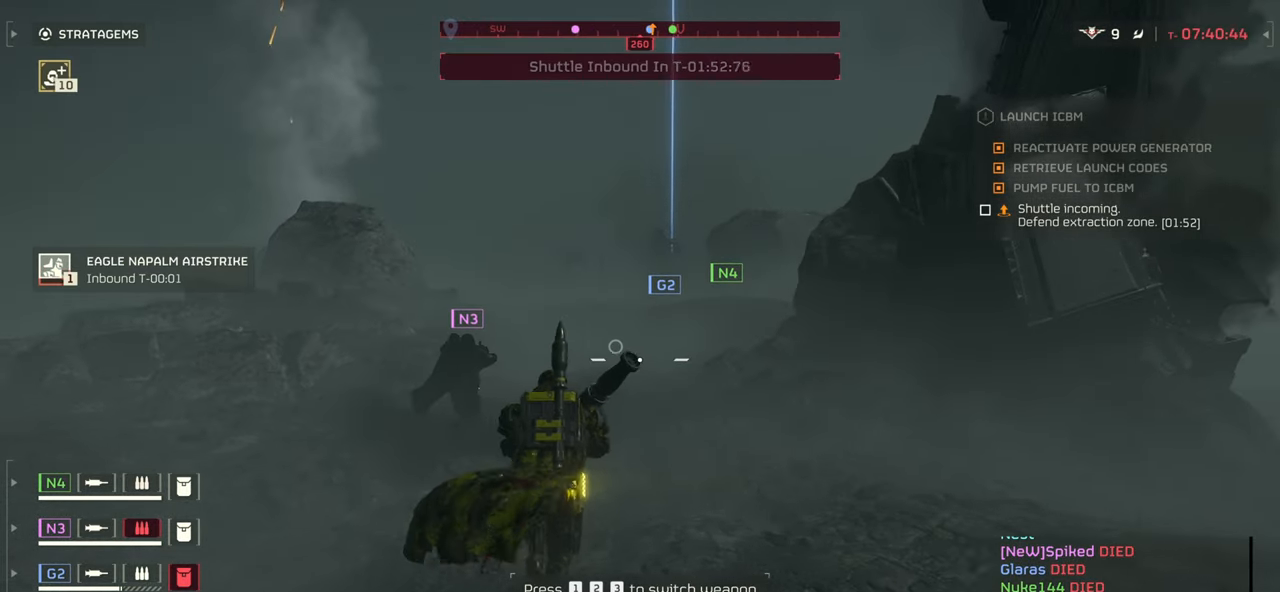
{"keys": ["w"], "mouse": [], "events": []}
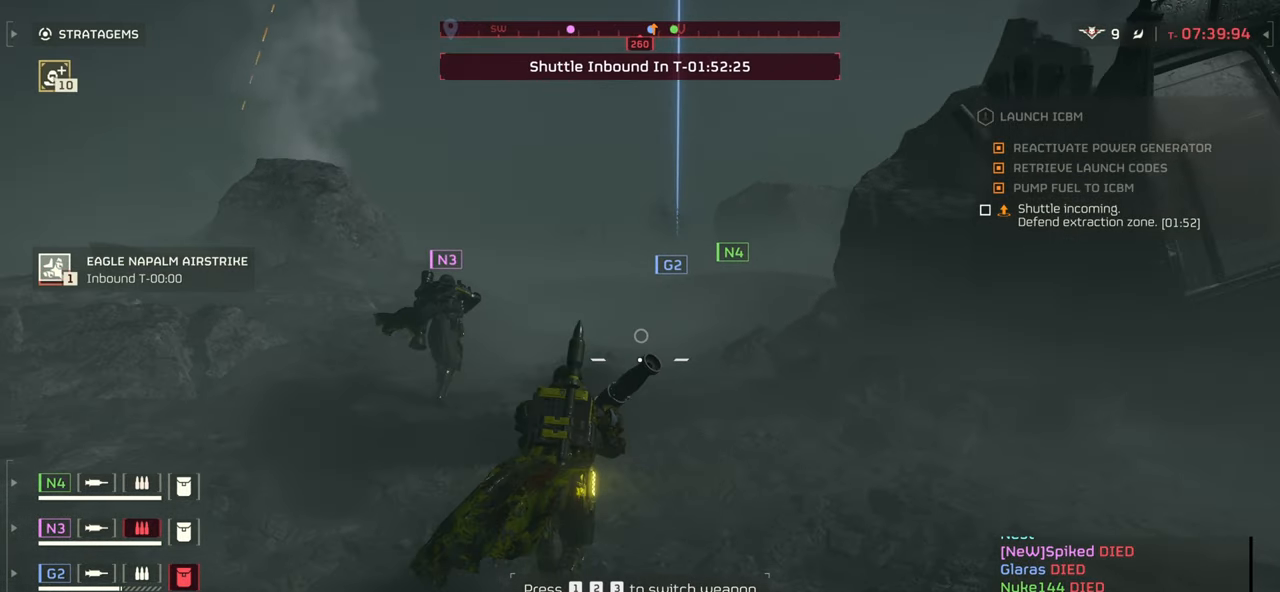
{"keys": ["s"], "mouse": [], "events": [[84, "a", "down"], [134, "w", "up"], [267, "s", "down"], [450, "a", "up"]]}
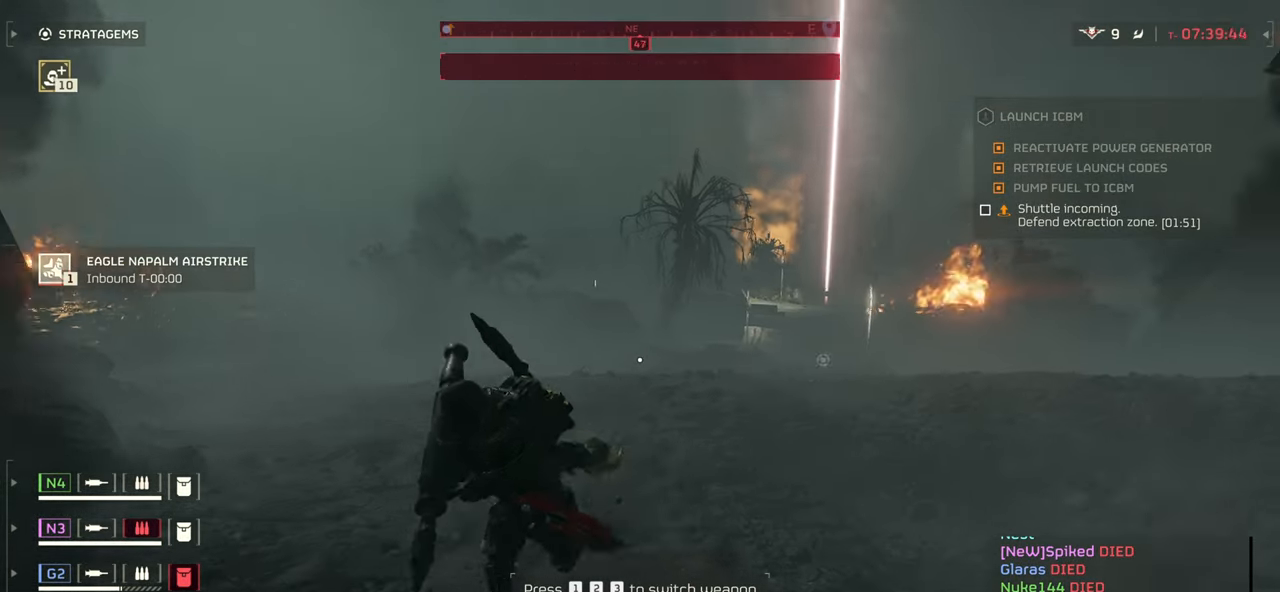
{"keys": ["s"], "mouse": [], "events": []}
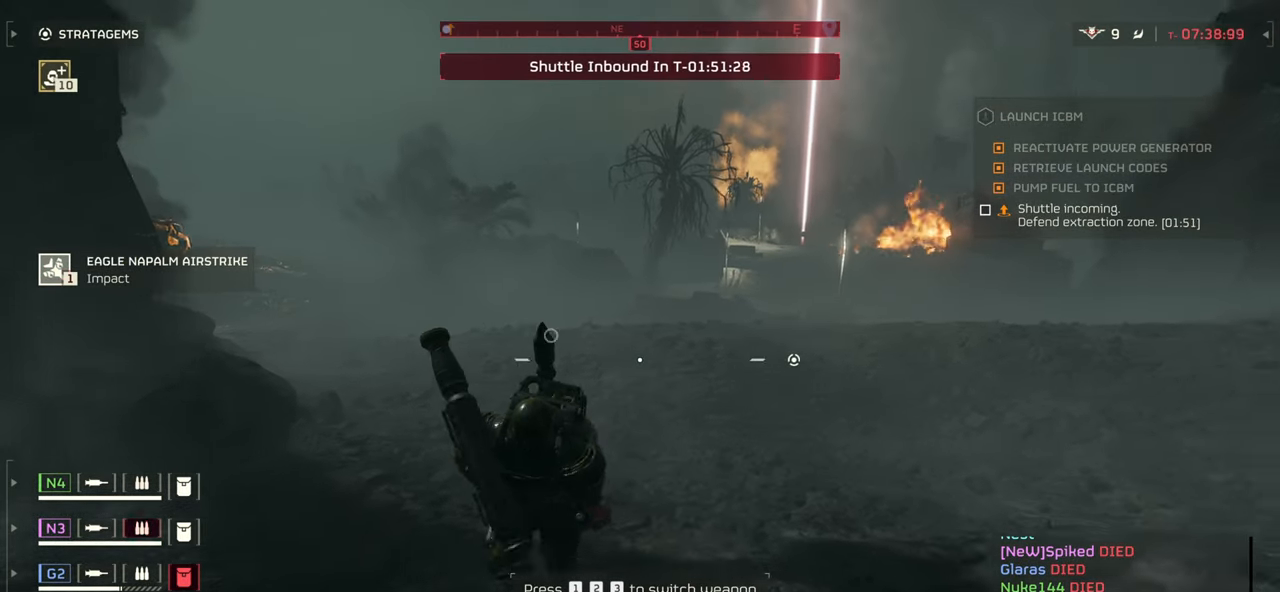
{"keys": ["s"], "mouse": [], "events": []}
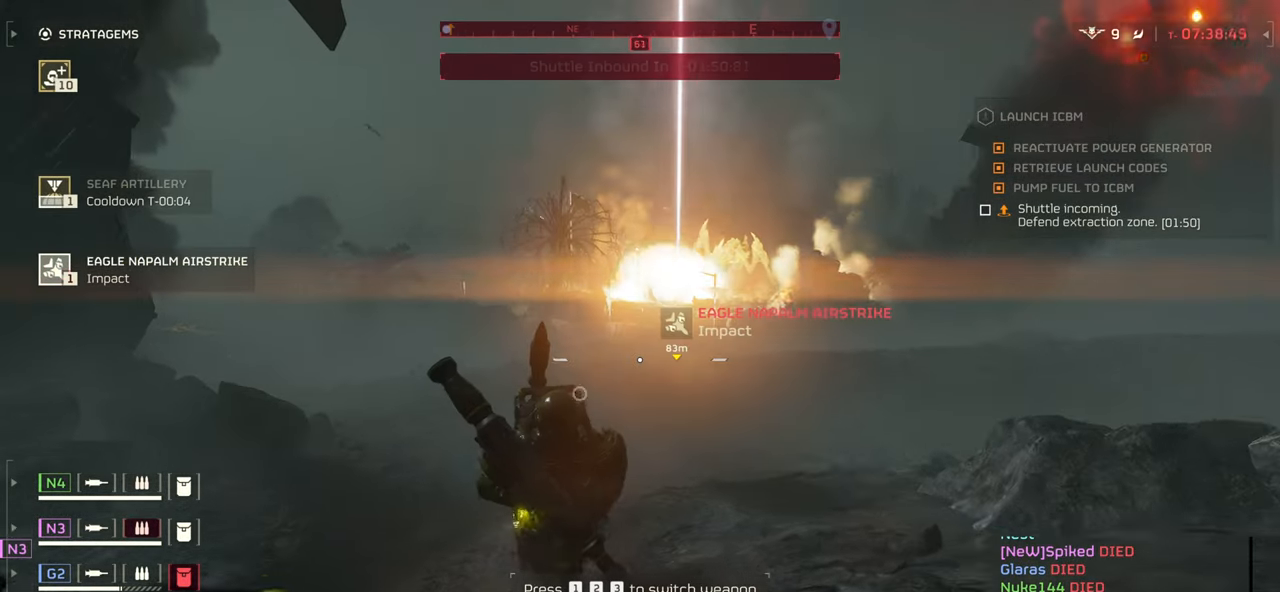
{"keys": ["r", "s"], "mouse": [], "events": [[467, "r", "down"]]}
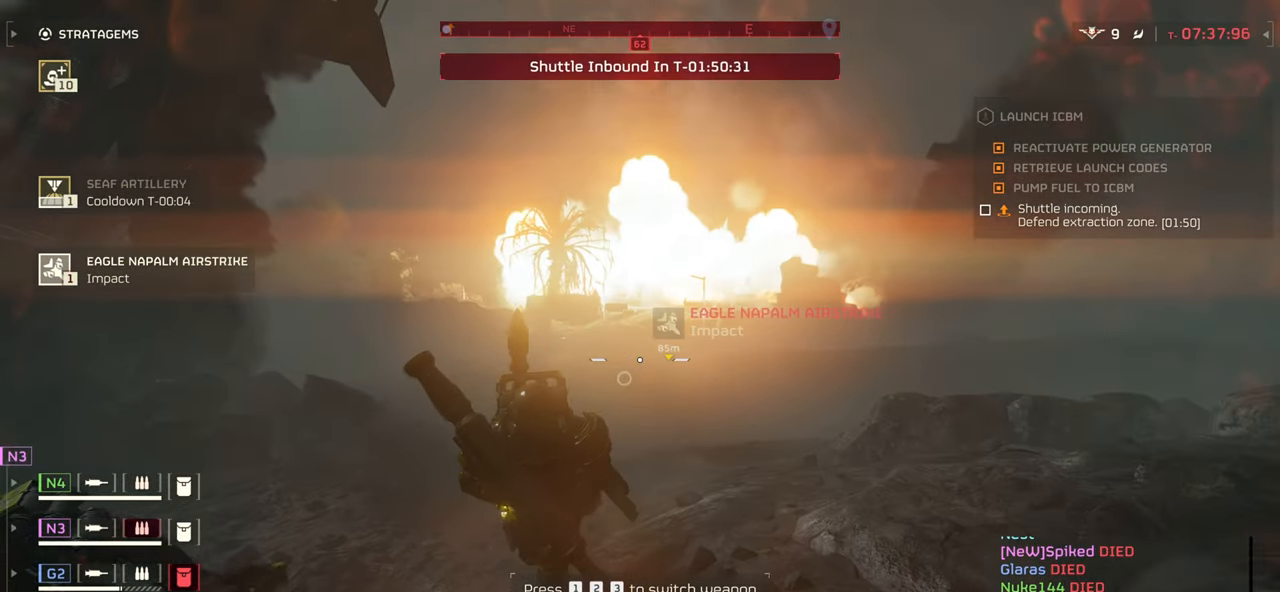
{"keys": ["s"], "mouse": [], "events": [[84, "r", "up"], [167, "r", "down"], [250, "r", "up"], [334, "r", "down"], [417, "r", "up"]]}
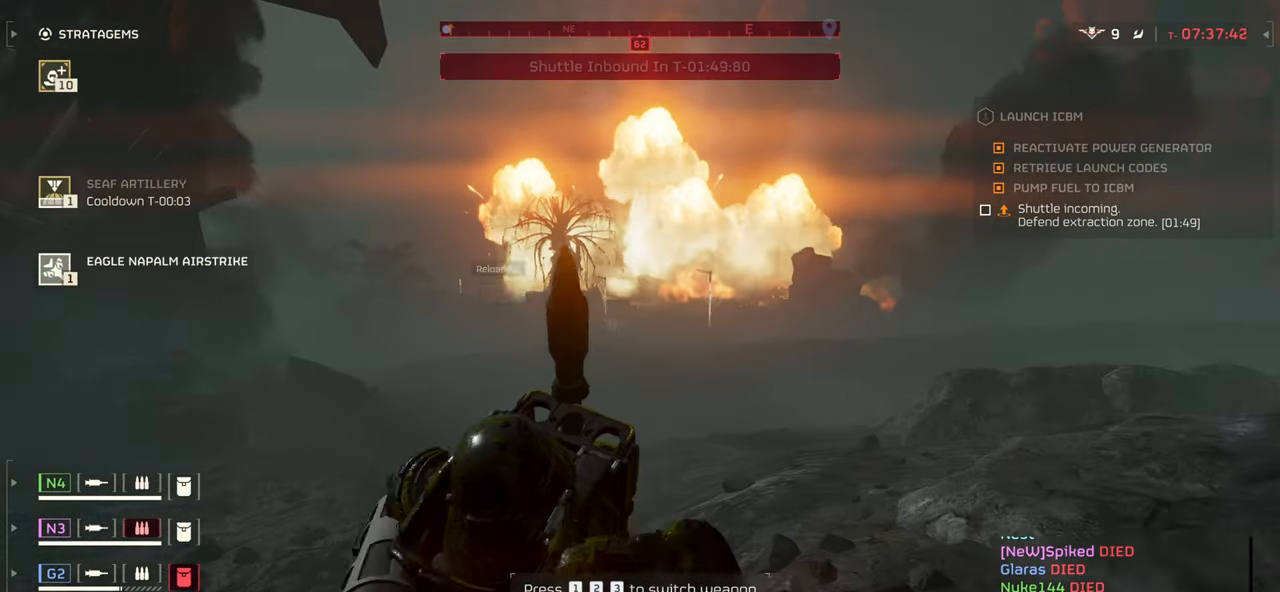
{"keys": ["s"], "mouse": [], "events": []}
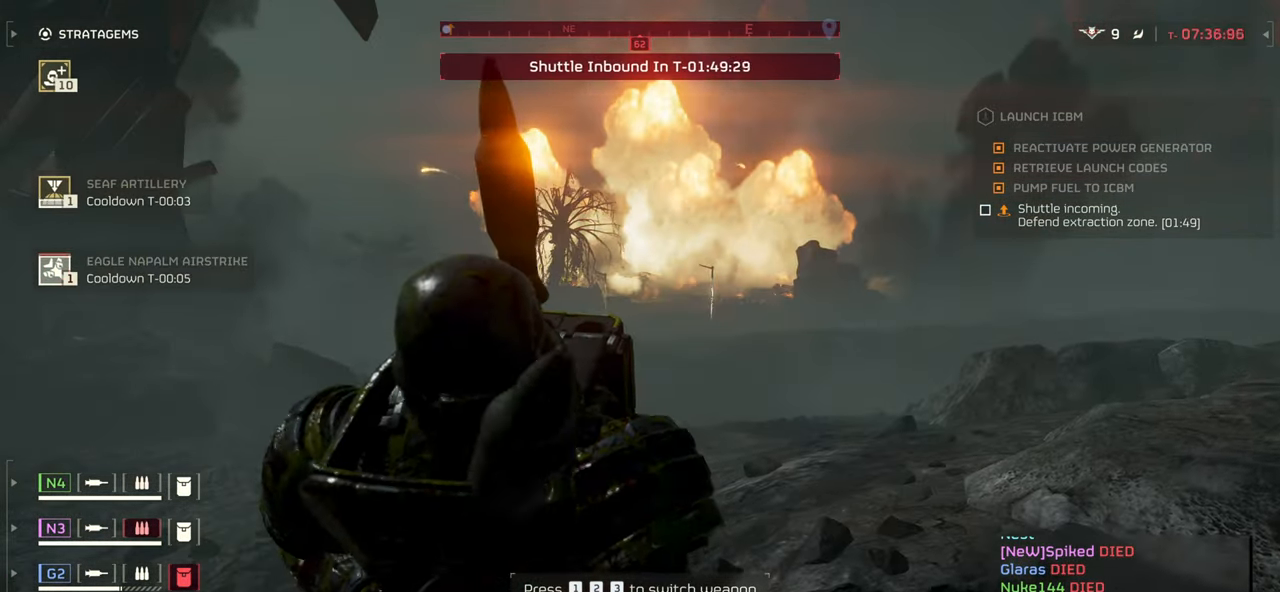
{"keys": ["s"], "mouse": [], "events": []}
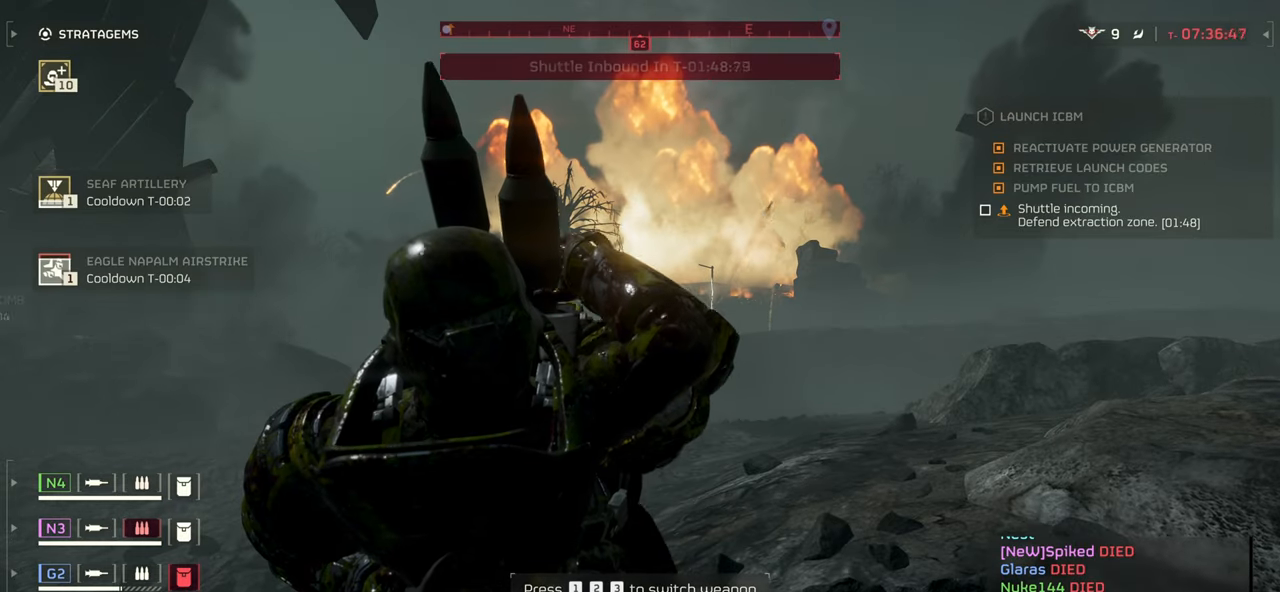
{"keys": ["s"], "mouse": [], "events": []}
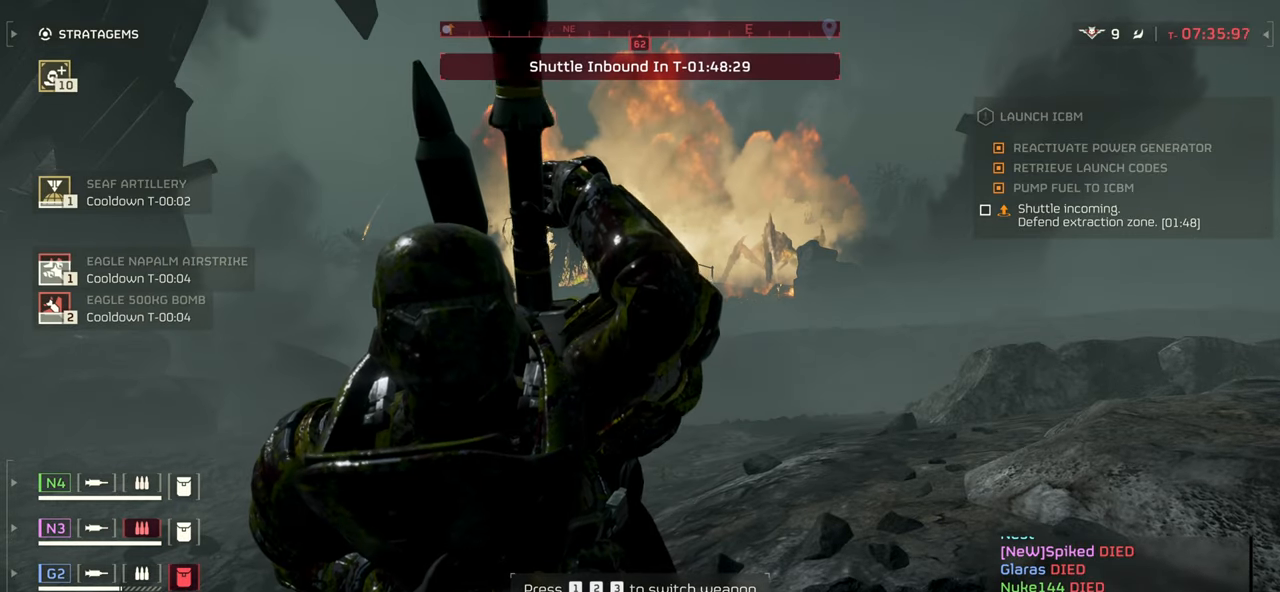
{"keys": ["s"], "mouse": [], "events": []}
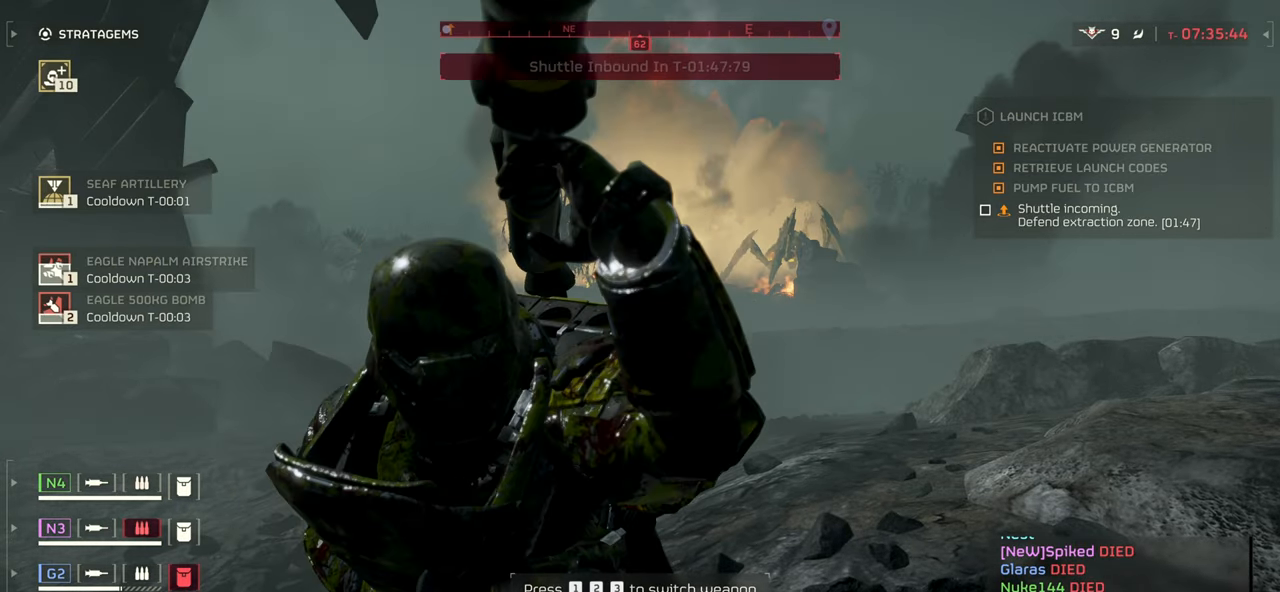
{"keys": ["s"], "mouse": [], "events": []}
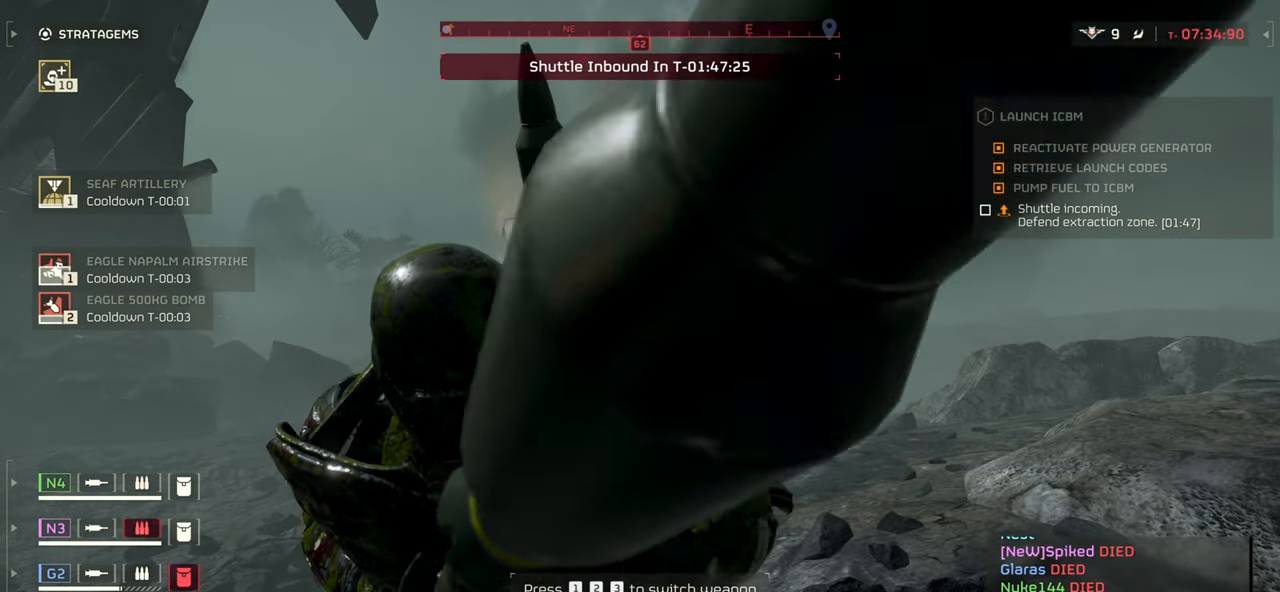
{"keys": ["s"], "mouse": [], "events": []}
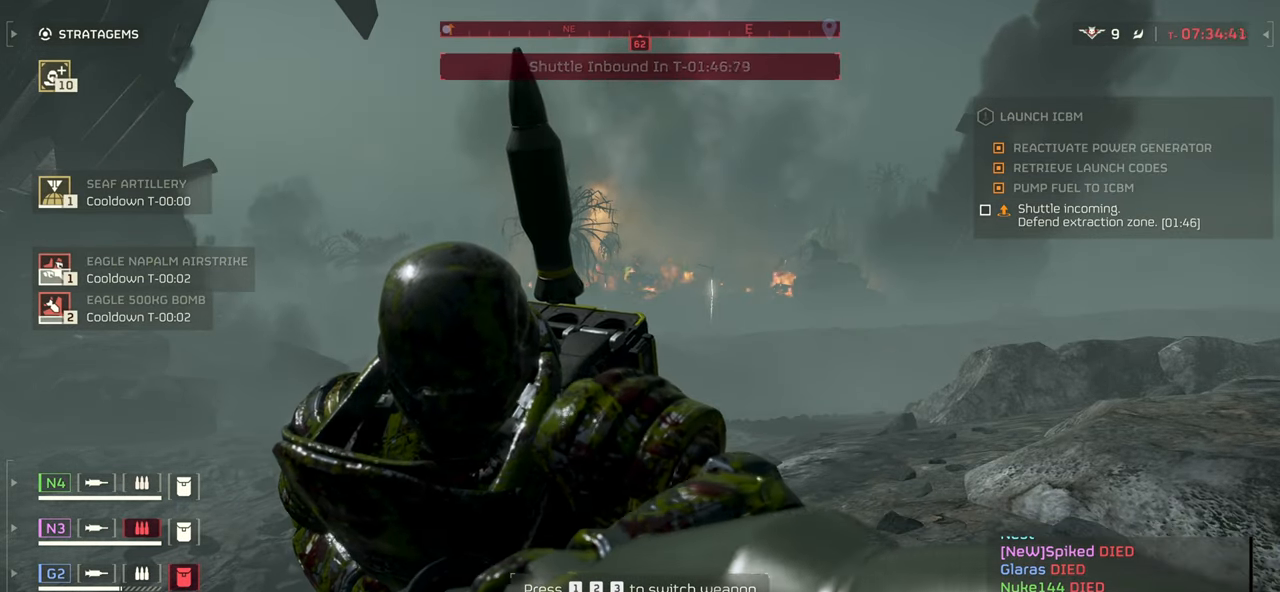
{"keys": ["s"], "mouse": [], "events": []}
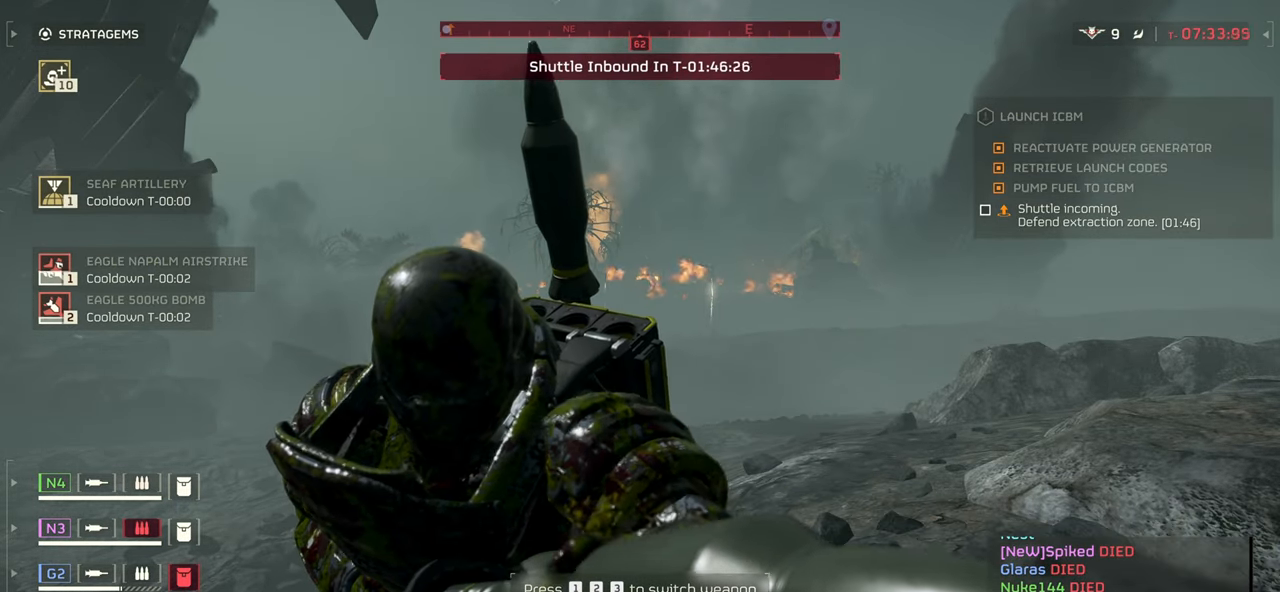
{"keys": ["s"], "mouse": [], "events": []}
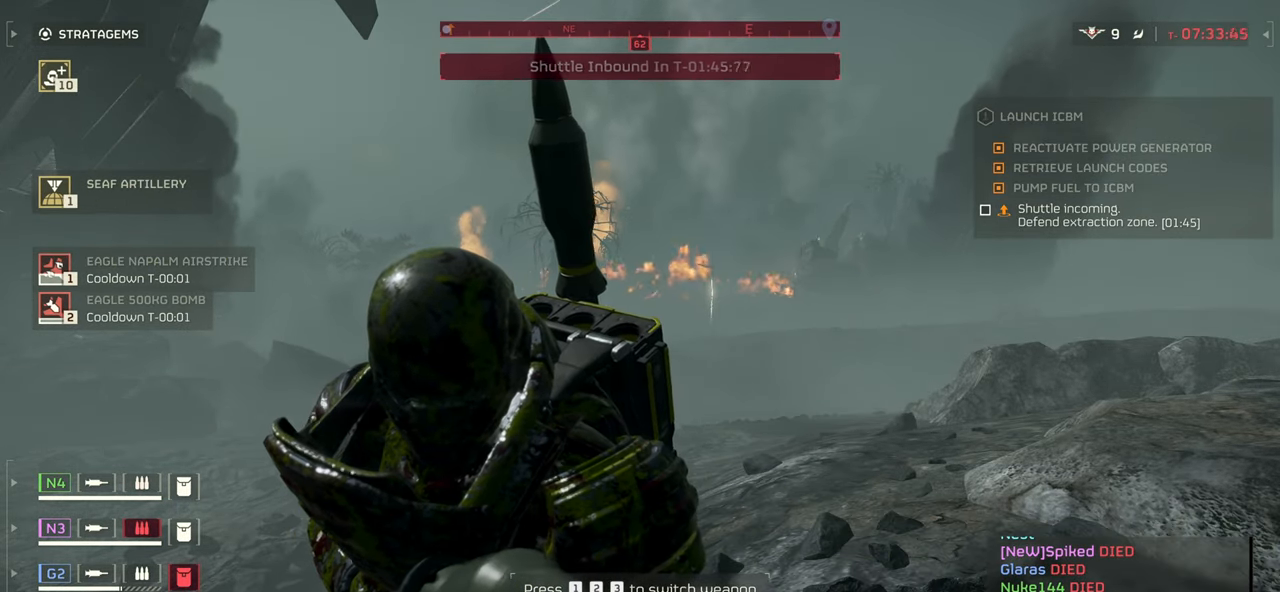
{"keys": ["s"], "mouse": [], "events": []}
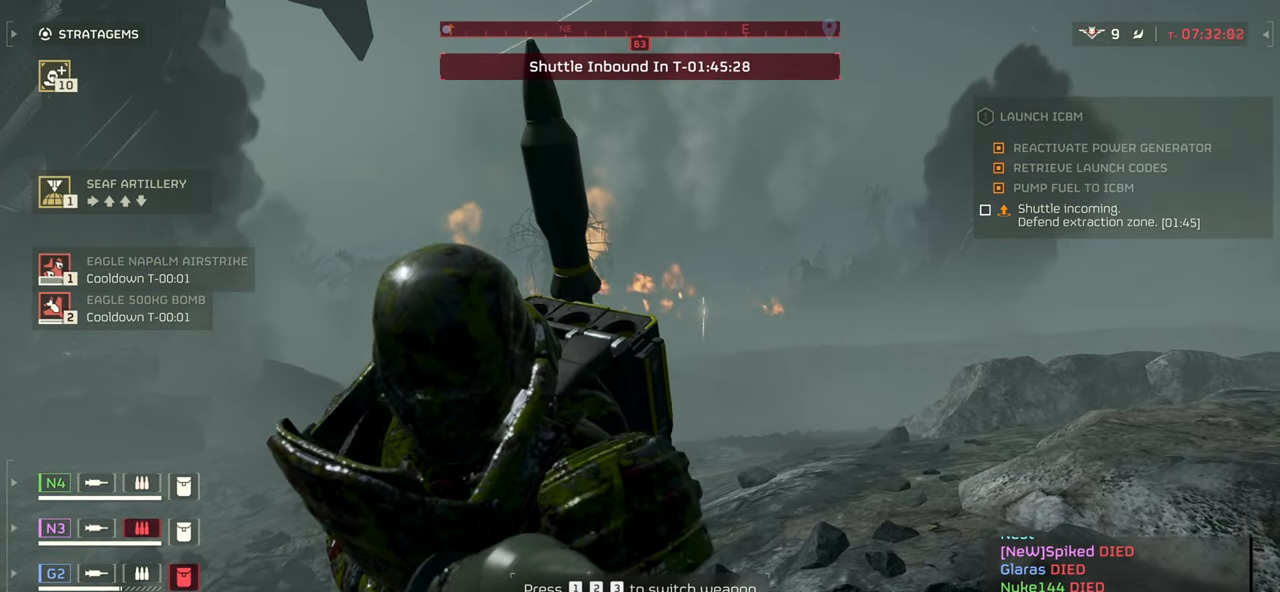
{"keys": ["s"], "mouse": [], "events": []}
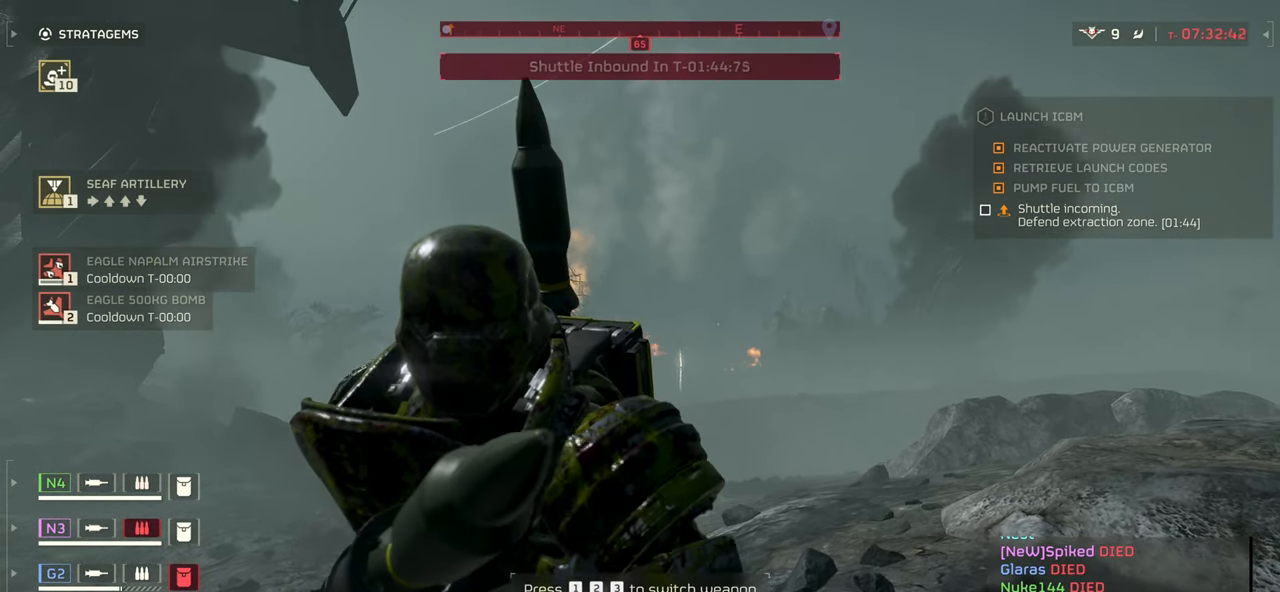
{"keys": ["s"], "mouse": [], "events": []}
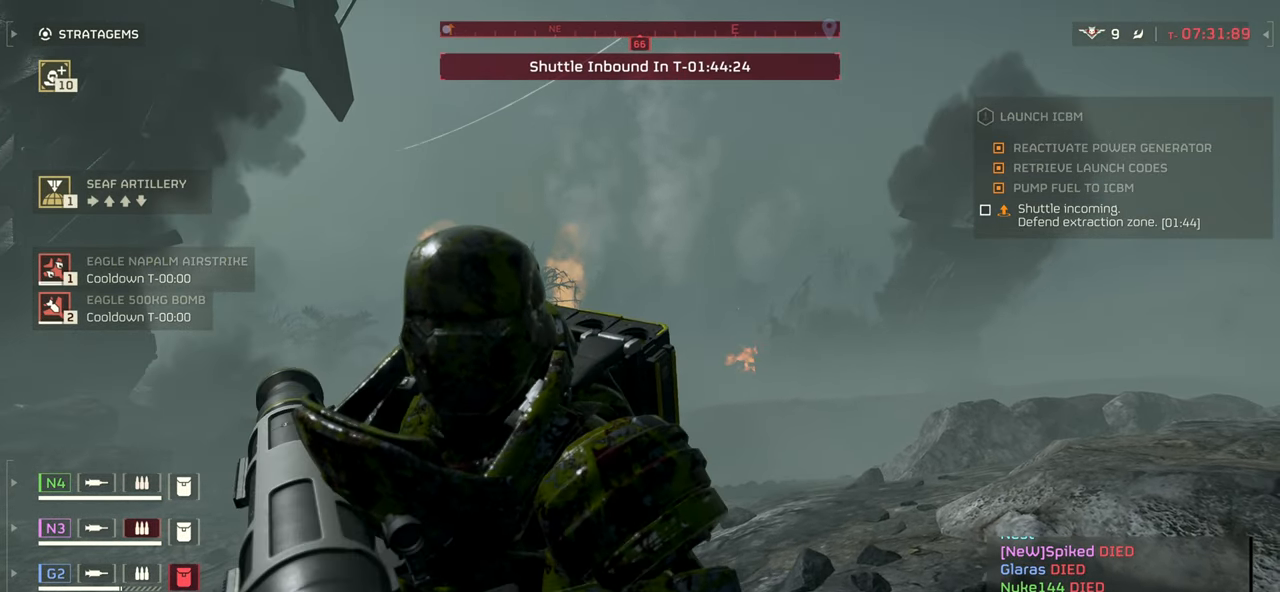
{"keys": [], "mouse": [], "events": [[400, "s", "up"]]}
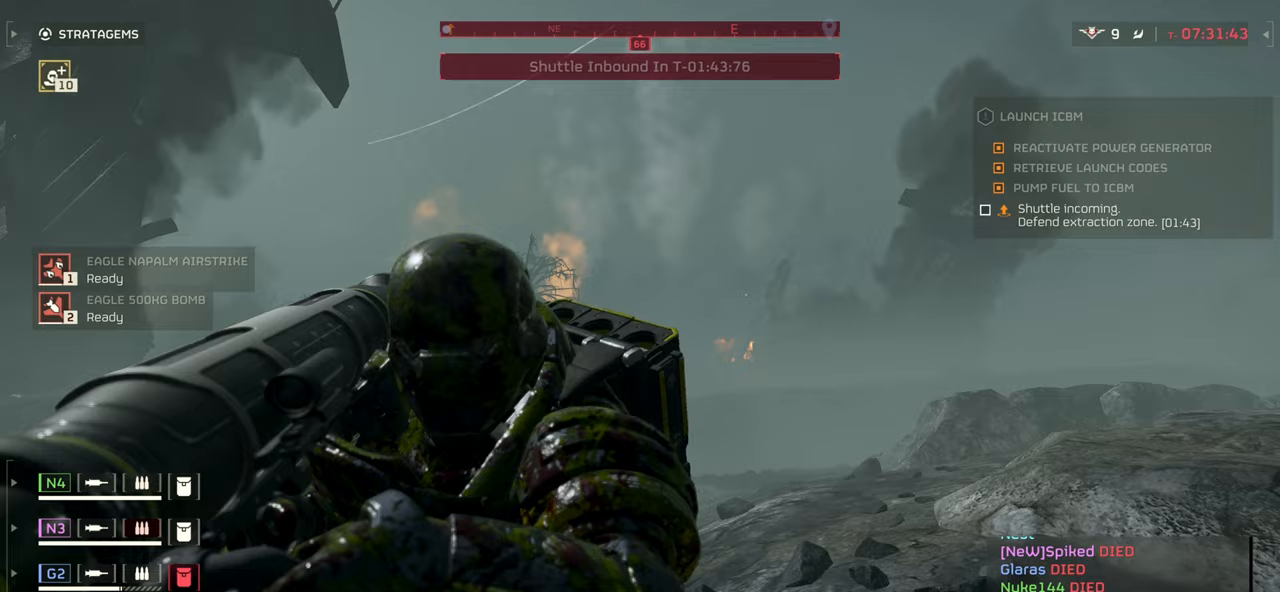
{"keys": [], "mouse": ["mb4"], "events": [[417, "mouse_mb4", "down"]]}
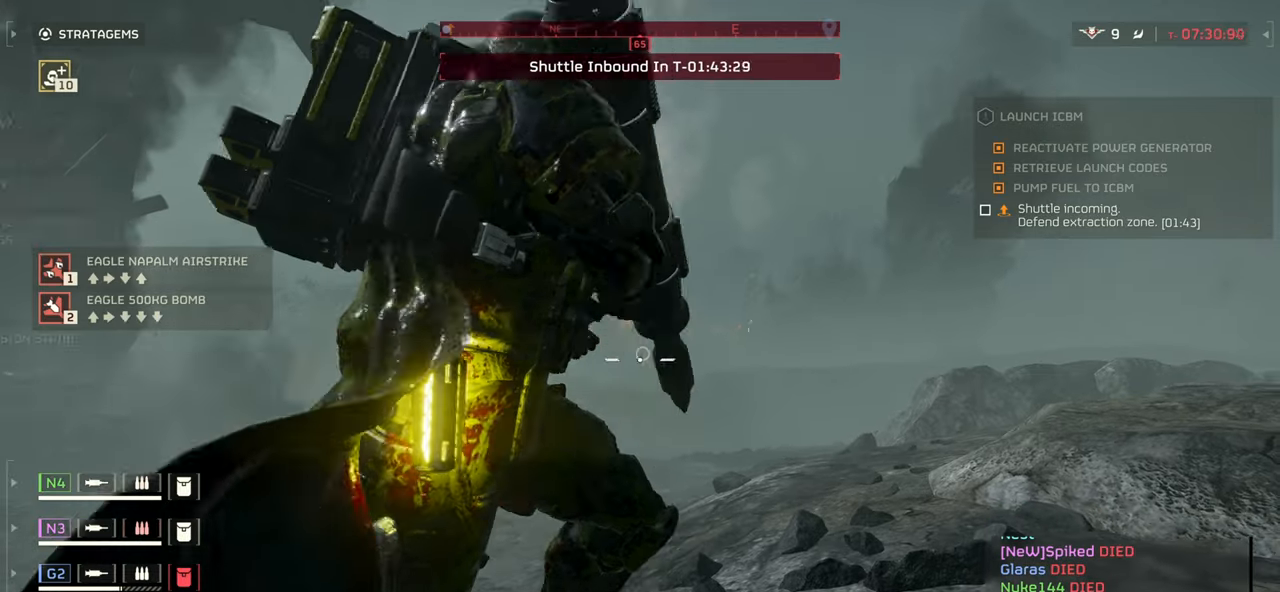
{"keys": ["w"], "mouse": ["mb4"], "events": [[350, "d", "down"], [450, "w", "down"], [500, "d", "up"]]}
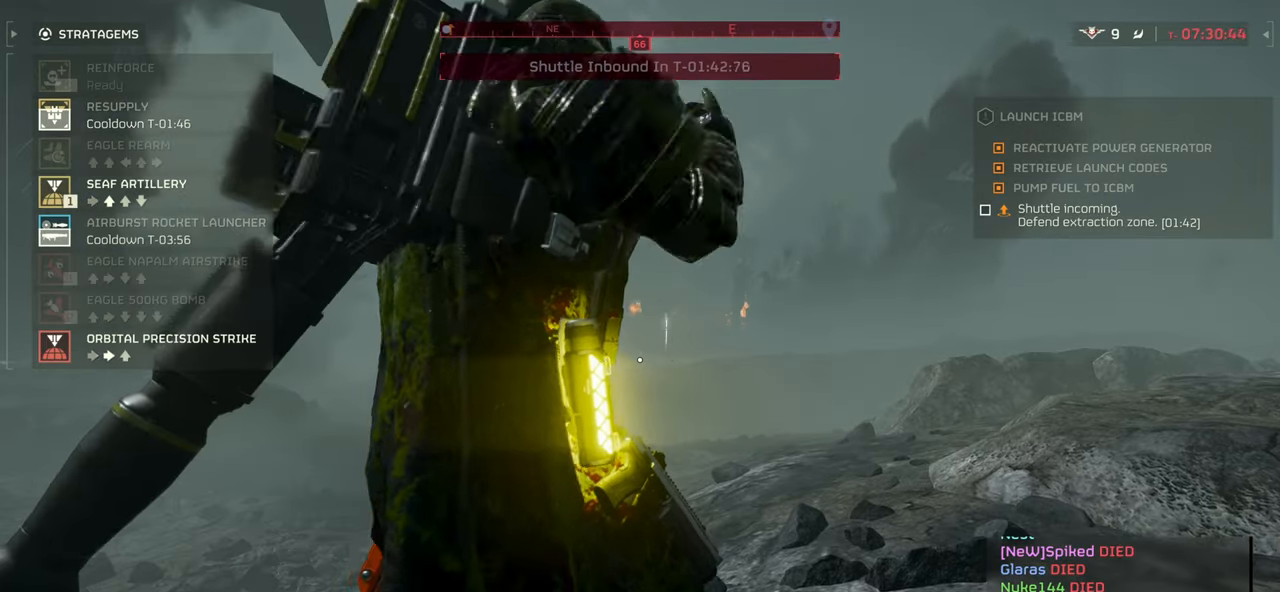
{"keys": ["d", "s"], "mouse": ["left", "mb4"], "events": [[83, "w", "up"], [150, "w", "down"], [267, "w", "up"], [367, "s", "down"], [417, "mouse_left", "down"], [467, "d", "down"]]}